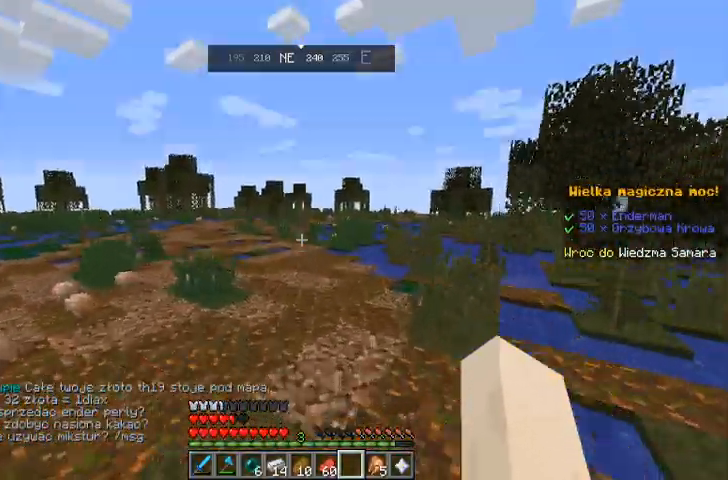
Gameplay with keyboard and mouse; each line is a JSON object with the keys and mouse buttons held at the frame after it. "events" lists presses ("down") and releases ("up") of "a", "d", "s", "space", "w", "mouse_left" and "mouse_right" between this image and that frame as [ms after this image, input, new state], when the widget could be followed in between. "mouse_left", "mouse_right" = the "left", "right" buttons of the "mouse" list. No other keys are recorded. Fast repeated clicks can show as one long hold. Mouse movement is not recorded.
{"keys": ["space", "w"], "mouse": [], "events": []}
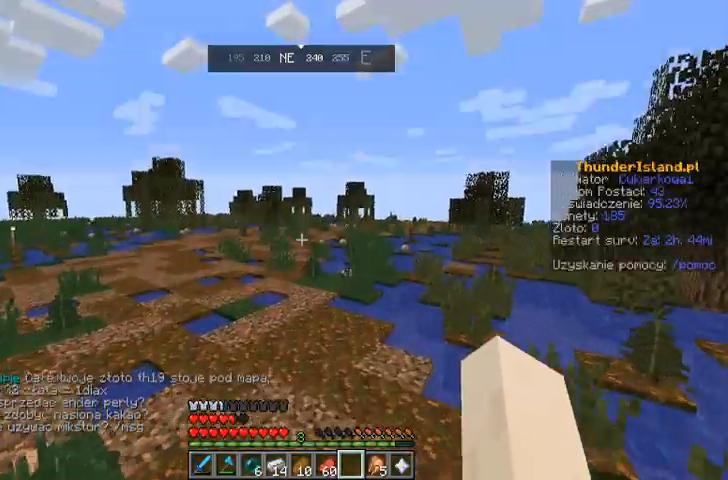
{"keys": ["space", "w"], "mouse": [], "events": []}
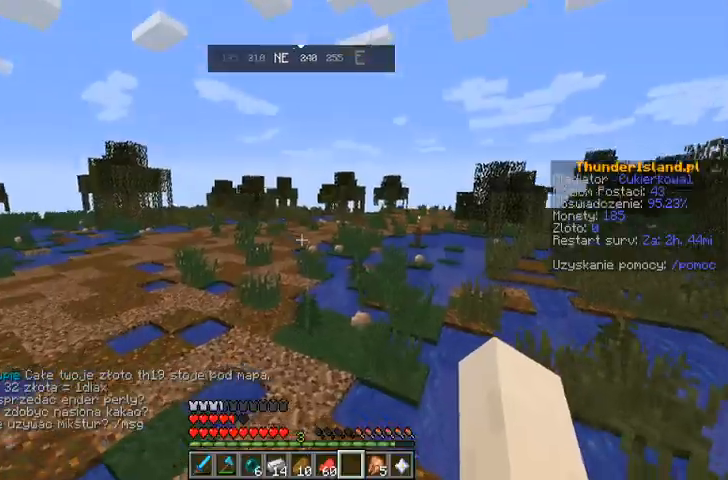
{"keys": ["space", "w"], "mouse": [], "events": []}
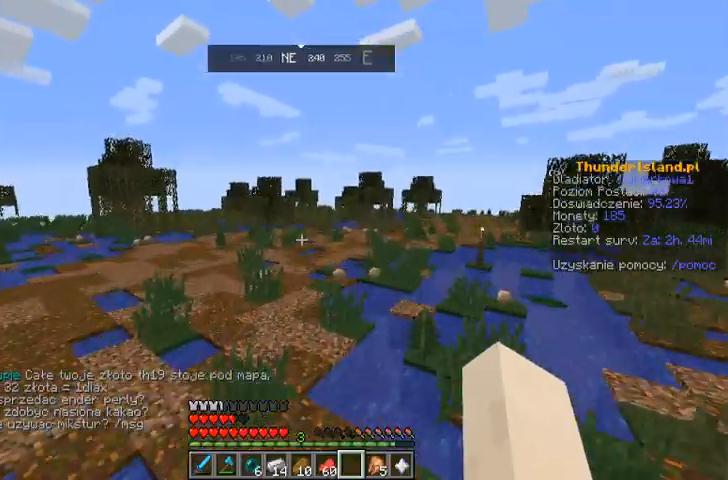
{"keys": ["space", "w"], "mouse": [], "events": []}
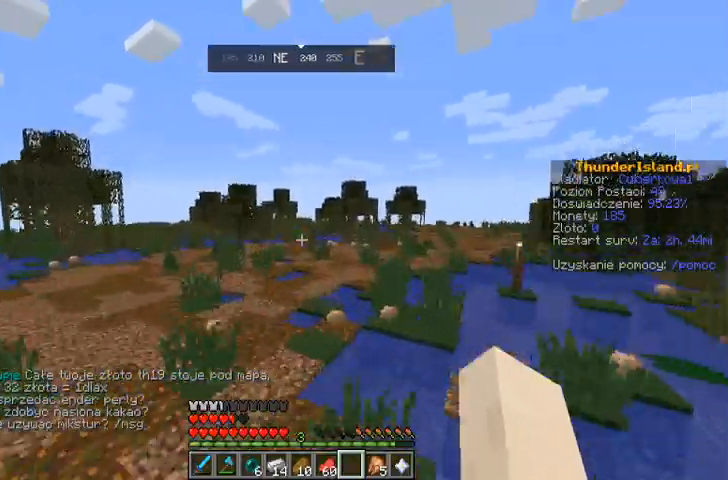
{"keys": ["space", "w"], "mouse": [], "events": []}
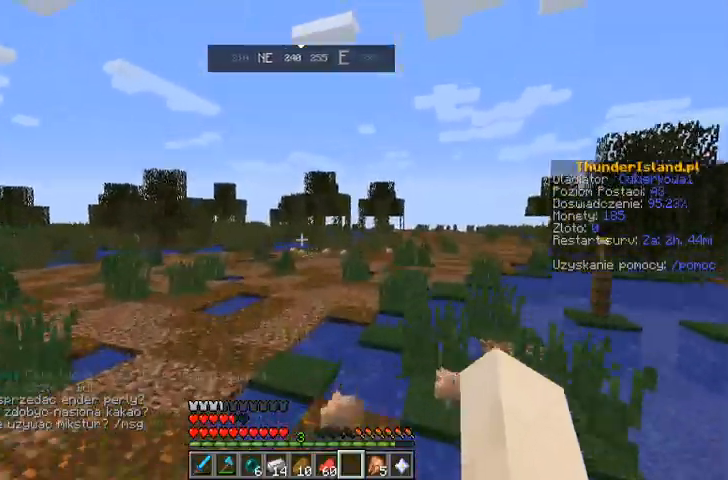
{"keys": [], "mouse": [], "events": [[233, "space", "up"], [433, "w", "up"]]}
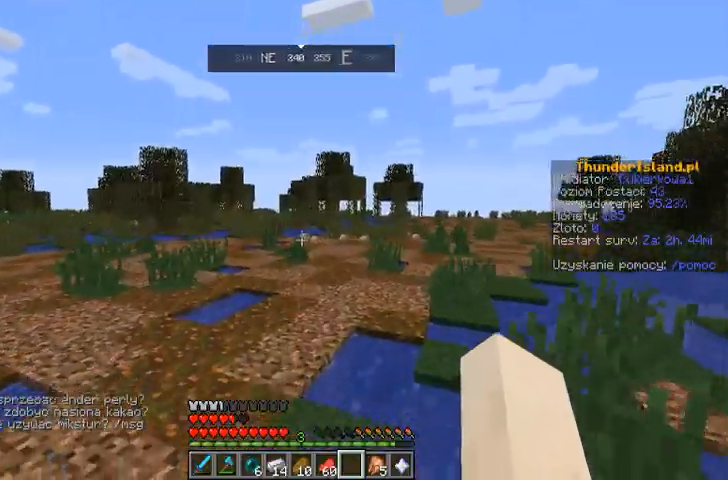
{"keys": ["w"], "mouse": [], "events": [[233, "w", "down"], [333, "w", "up"], [400, "w", "down"]]}
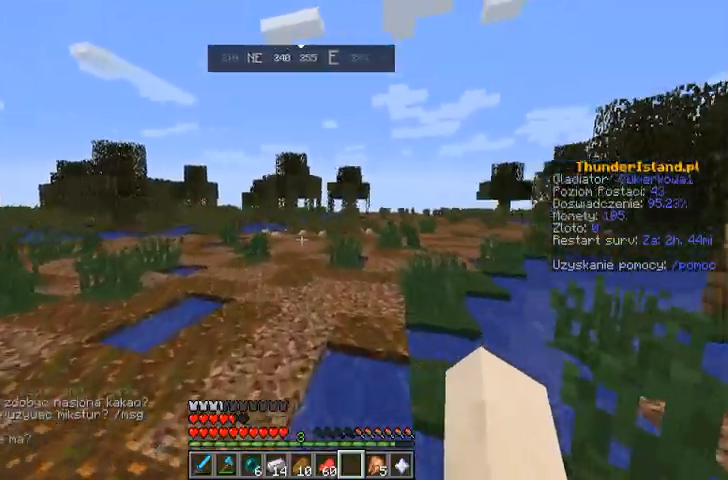
{"keys": ["w"], "mouse": [], "events": [[67, "space", "down"], [333, "space", "up"]]}
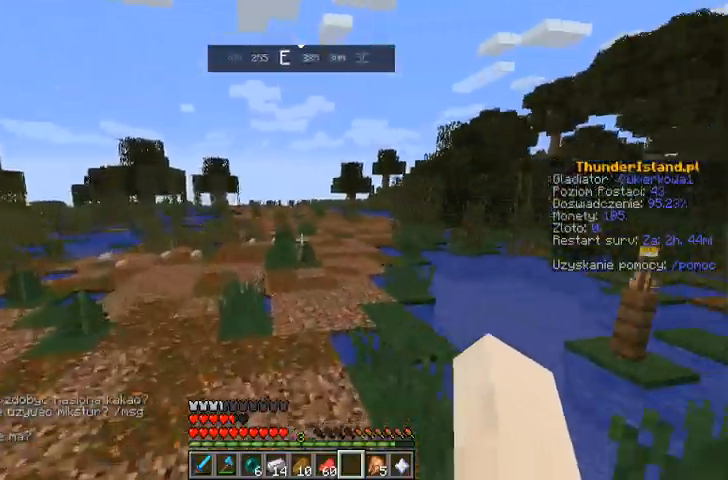
{"keys": ["w"], "mouse": [], "events": [[267, "space", "down"], [367, "space", "up"]]}
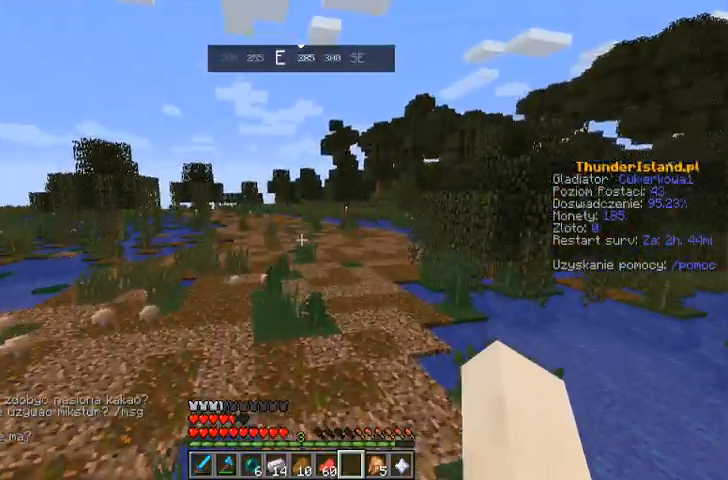
{"keys": ["space", "w"], "mouse": [], "events": [[400, "space", "down"]]}
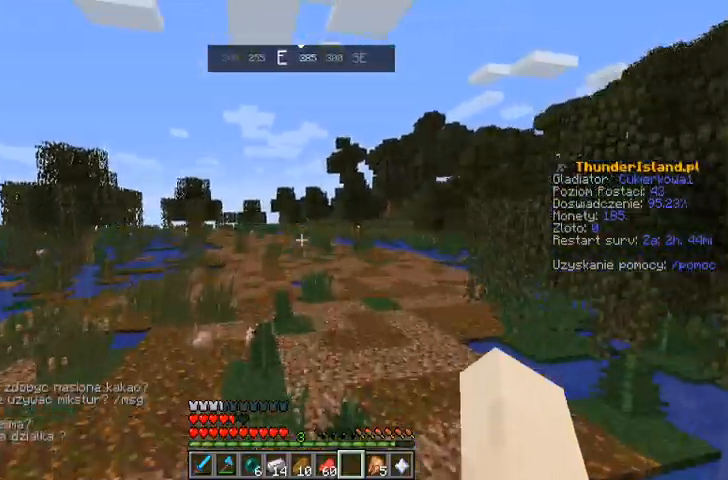
{"keys": ["space", "w"], "mouse": [], "events": [[33, "space", "up"], [433, "space", "down"]]}
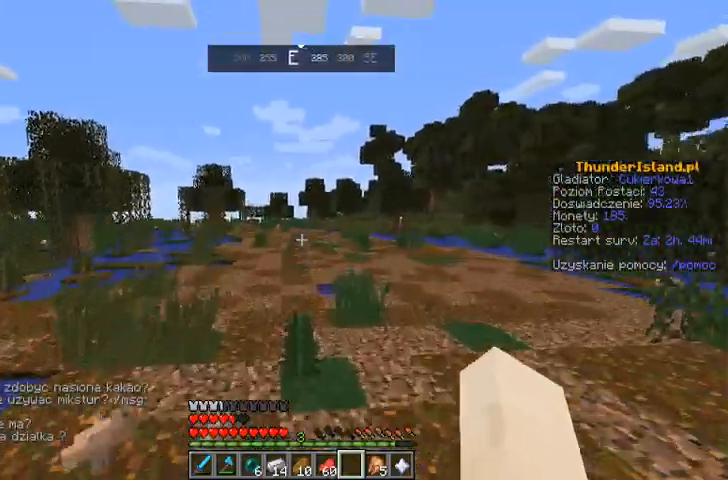
{"keys": ["w"], "mouse": [], "events": [[200, "space", "up"]]}
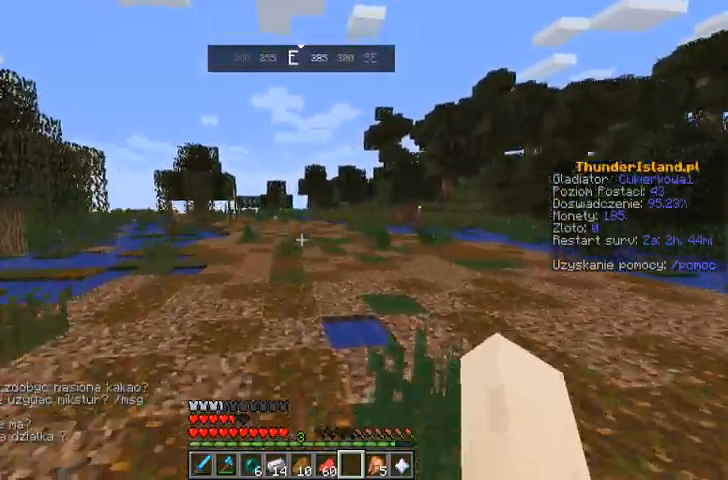
{"keys": ["w"], "mouse": [], "events": [[33, "space", "down"], [267, "space", "up"]]}
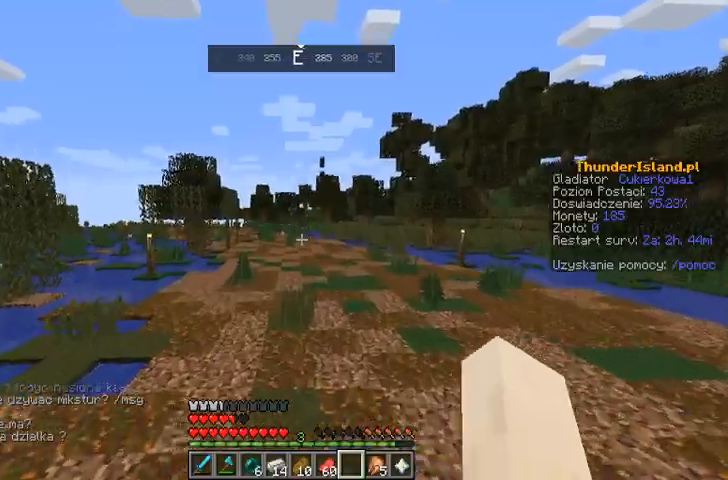
{"keys": ["w"], "mouse": []}
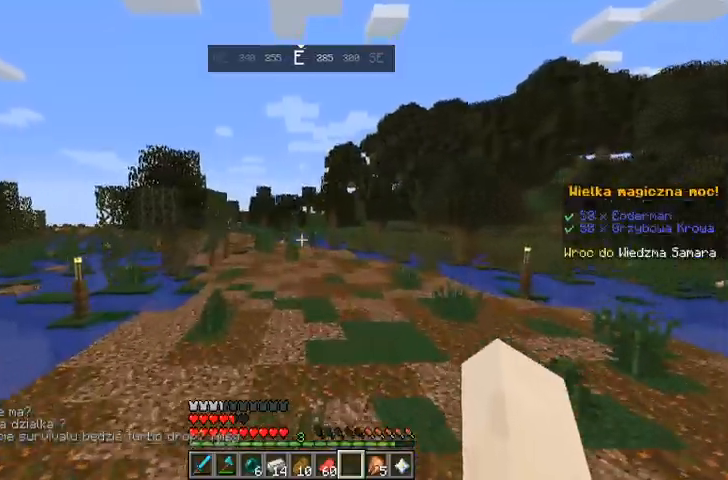
{"keys": ["w"], "mouse": [], "events": [[267, "space", "down"], [467, "space", "up"]]}
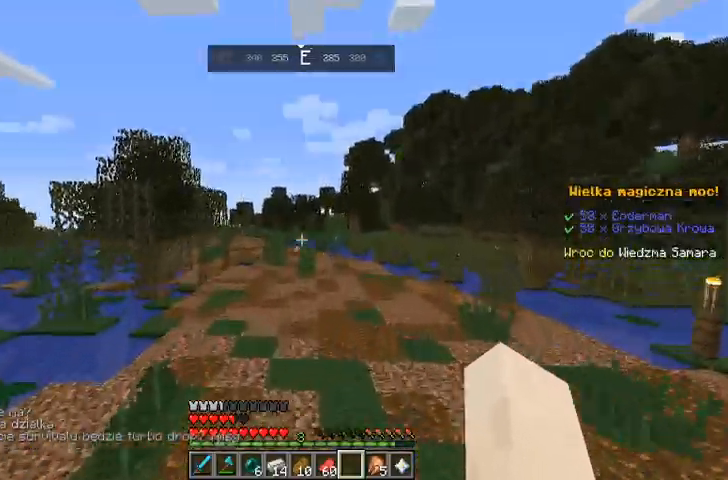
{"keys": ["space", "w"], "mouse": [], "events": [[467, "space", "down"]]}
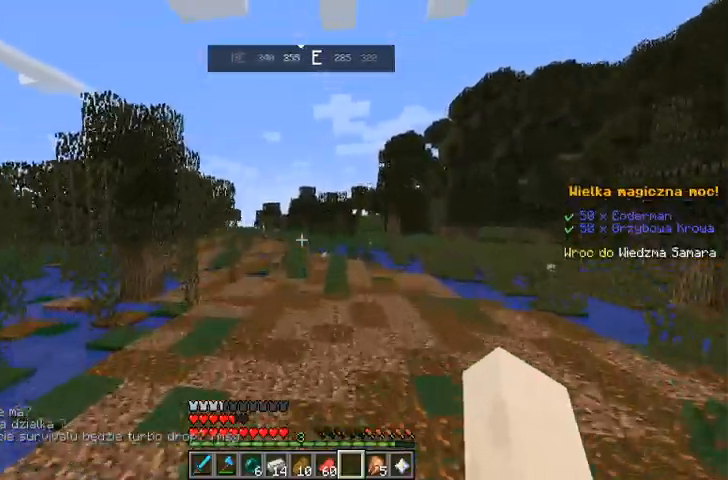
{"keys": ["space", "w"], "mouse": [], "events": [[100, "space", "up"], [500, "space", "down"]]}
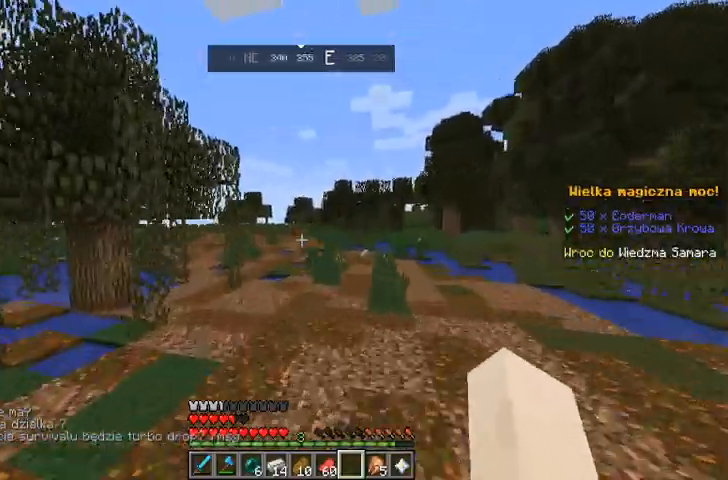
{"keys": ["w"], "mouse": [], "events": [[300, "space", "up"]]}
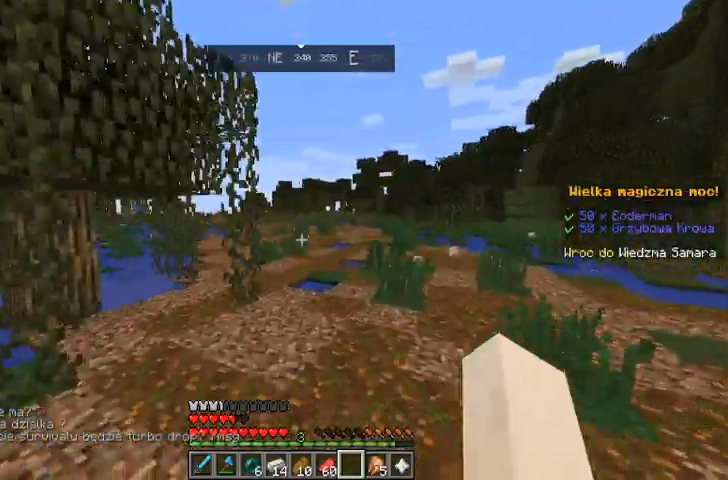
{"keys": ["w"], "mouse": [], "events": [[67, "space", "down"], [267, "space", "up"]]}
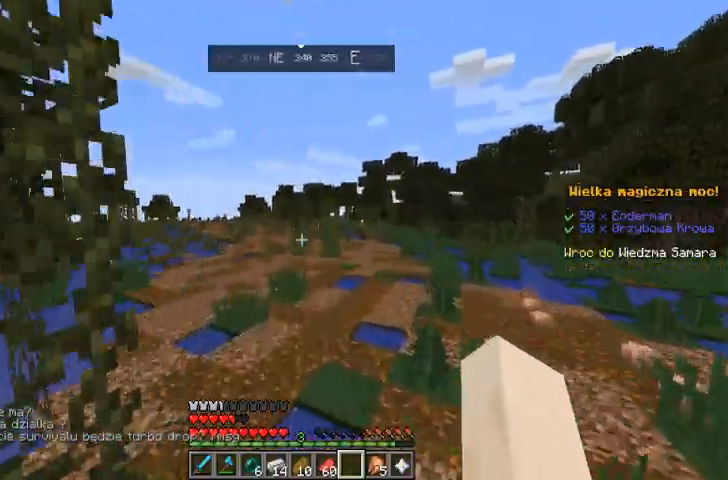
{"keys": ["w"], "mouse": []}
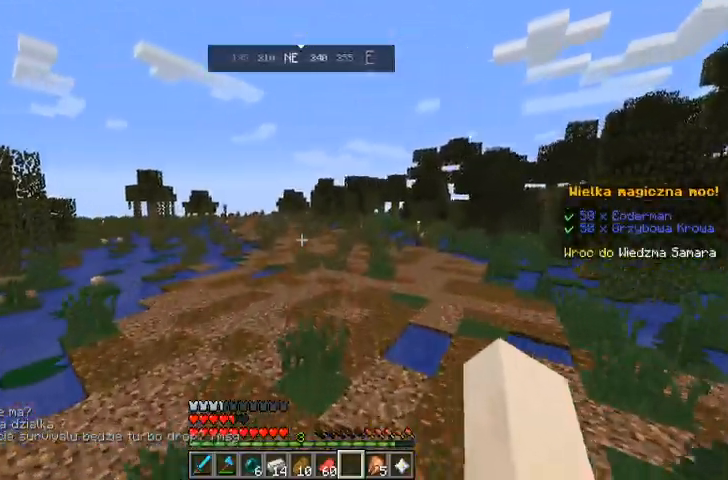
{"keys": ["space", "w"], "mouse": [], "events": [[233, "space", "down"]]}
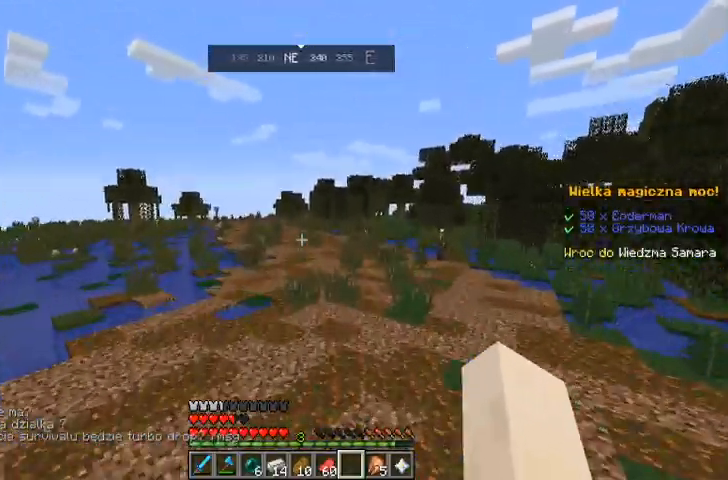
{"keys": ["space", "w"], "mouse": [], "events": [[33, "space", "up"], [333, "space", "down"]]}
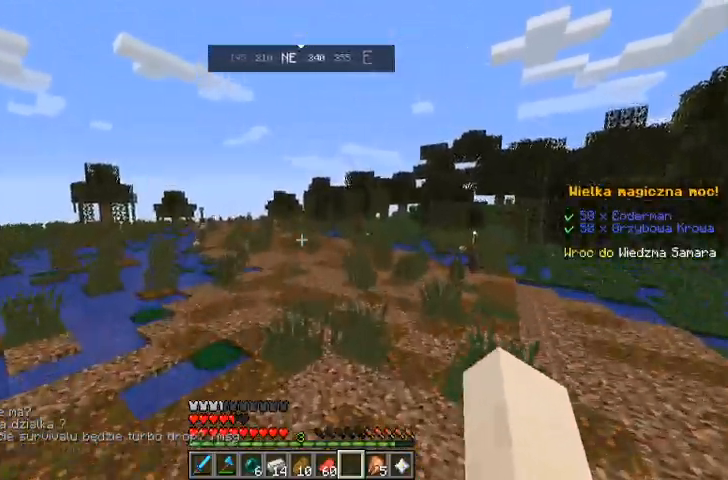
{"keys": ["space", "w"], "mouse": [], "events": [[133, "space", "up"], [467, "space", "down"]]}
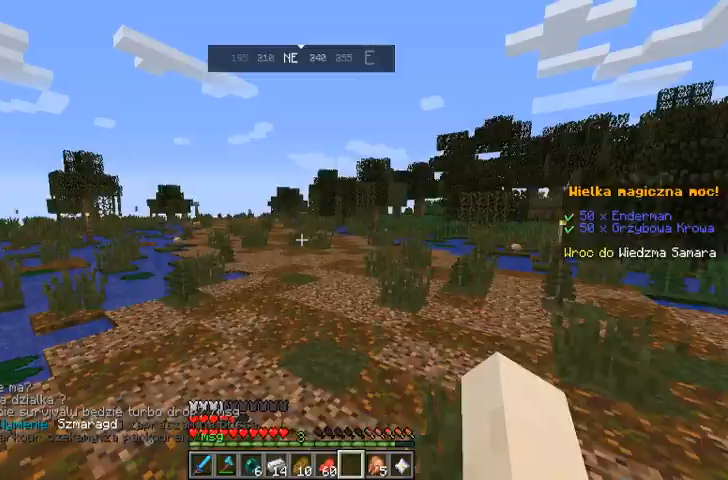
{"keys": ["w"], "mouse": [], "events": [[233, "space", "up"]]}
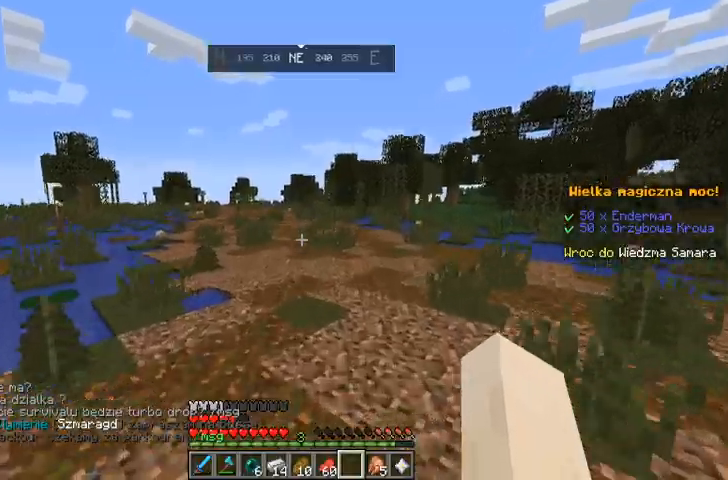
{"keys": ["w"], "mouse": [], "events": [[67, "space", "down"], [300, "space", "up"]]}
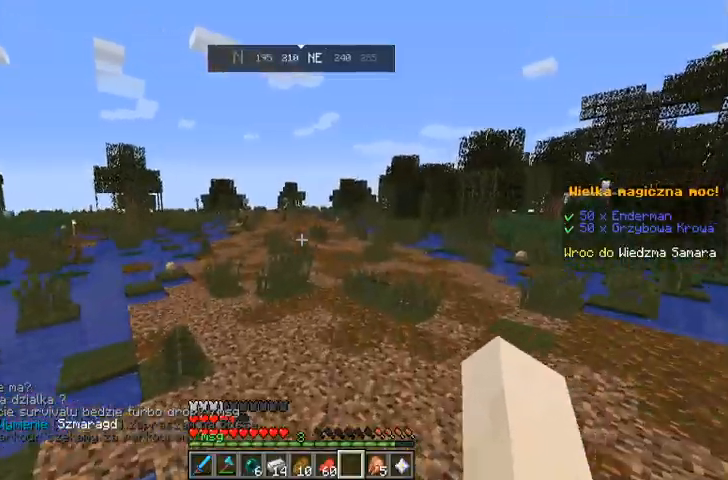
{"keys": ["space", "w"], "mouse": [], "events": [[133, "space", "down"]]}